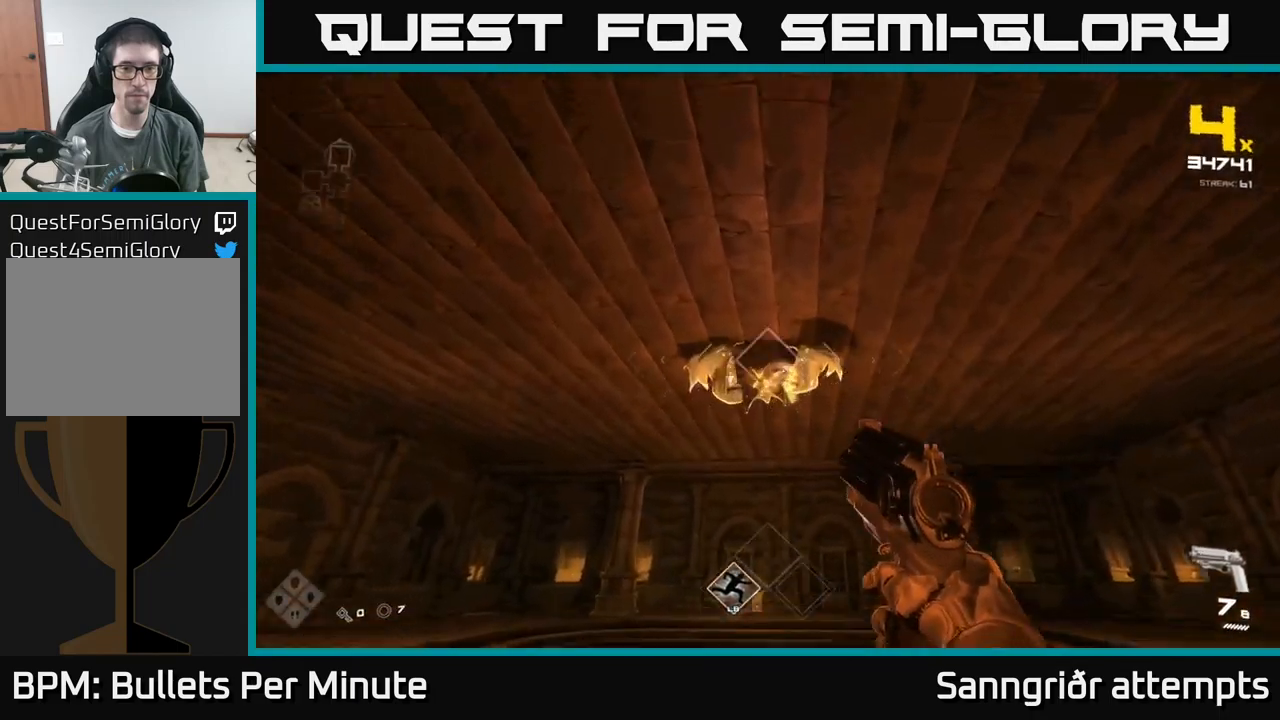
Gameplay with a controller (Xbox layout); each line is a JSON object with the inputs held at the frame after it. "events" lists button and stick changes between this image and that frame as [ms after this image, input, new state], when the widget could be followed in between.
{"buttons": [], "left_stick": "center", "right_stick": "center", "events": [[33, "R2", "down"], [50, "right_stick", "center"], [83, "left_stick", "center"], [167, "R2", "up"], [367, "R2", "down"], [467, "R2", "up"]]}
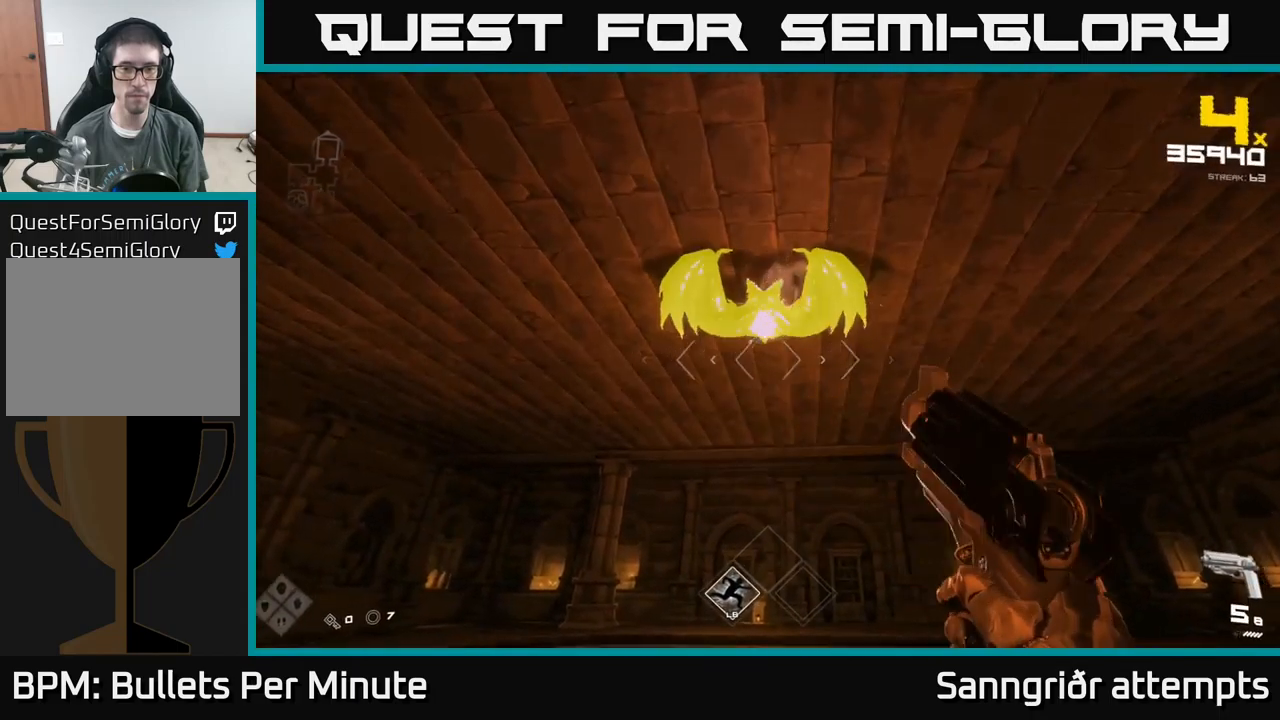
{"buttons": [], "left_stick": "down-left", "right_stick": "center", "events": [[150, "right_stick", "up"], [200, "R2", "down"], [200, "left_stick", "up"], [217, "right_stick", "center"], [300, "R2", "up"], [350, "left_stick", "center"], [500, "left_stick", "down-left"]]}
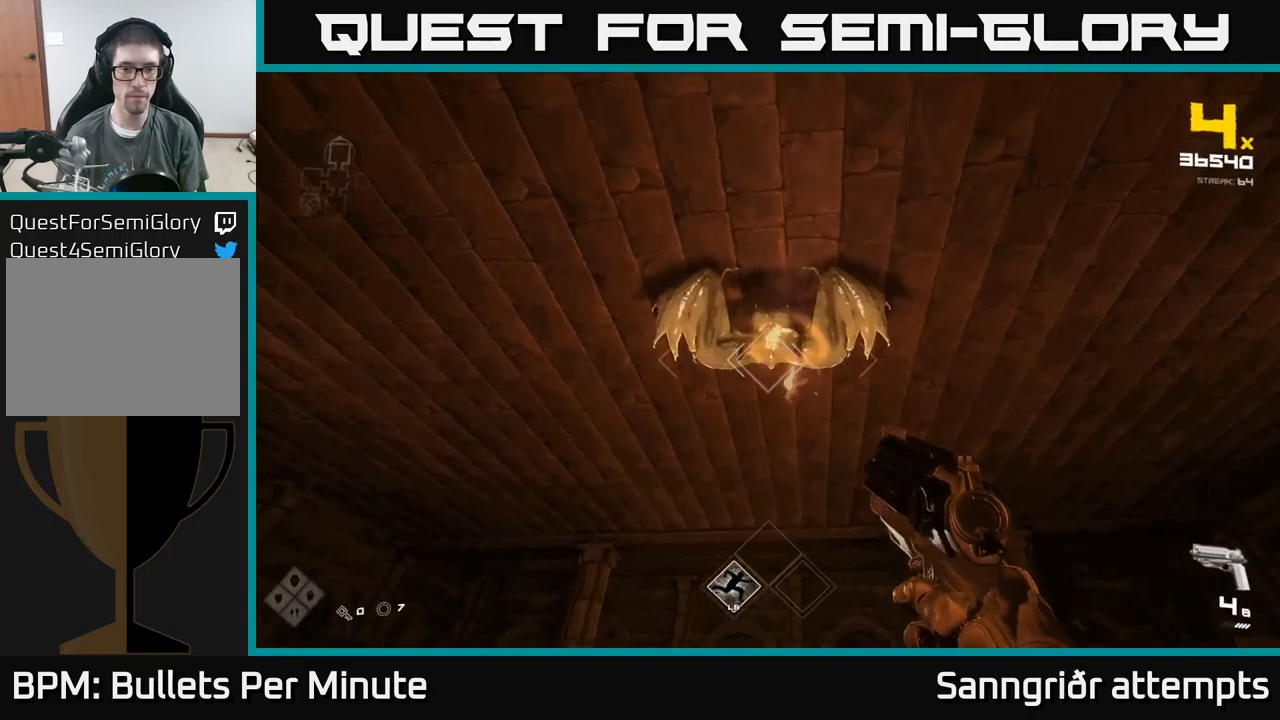
{"buttons": [], "left_stick": "down-left", "right_stick": "center", "events": [[50, "R2", "down"], [117, "R2", "up"], [150, "left_stick", "center"], [383, "R2", "down"], [383, "left_stick", "down-left"], [467, "R2", "up"]]}
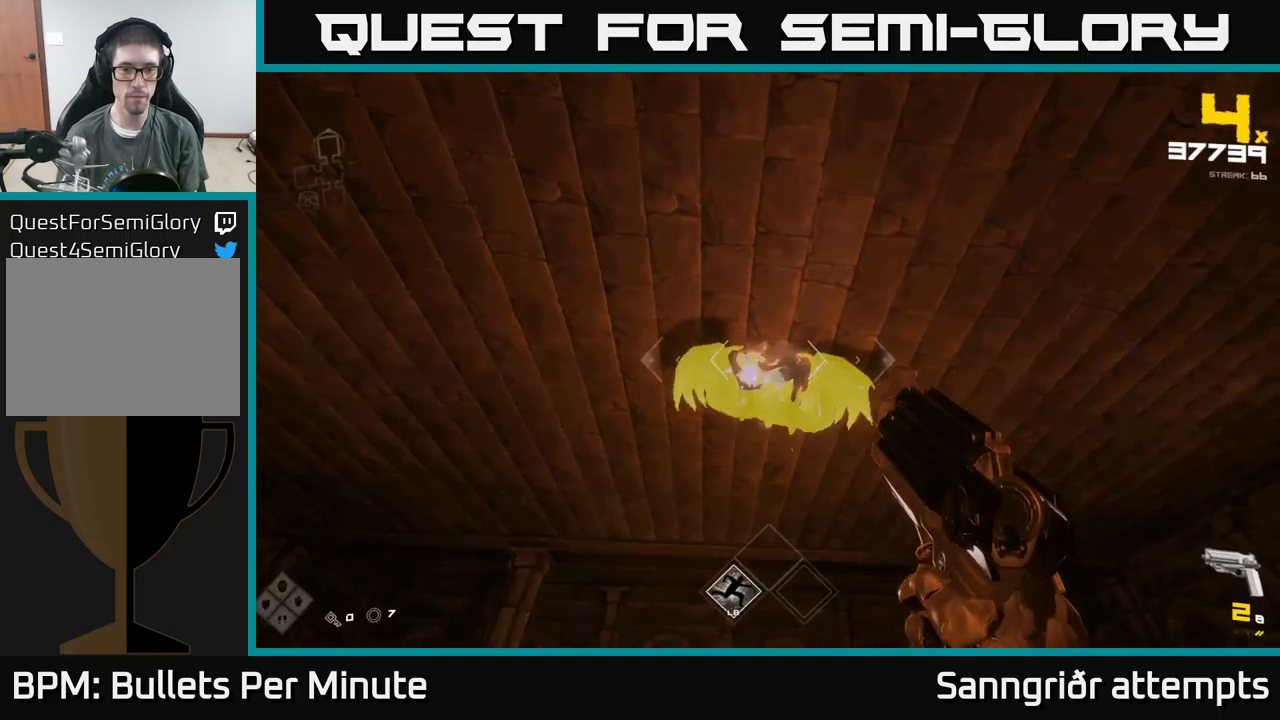
{"buttons": [], "left_stick": "up", "right_stick": "center", "events": [[33, "left_stick", "center"], [150, "left_stick", "left"], [150, "right_stick", "down-right"], [250, "R2", "down"], [300, "right_stick", "center"], [333, "R2", "up"], [383, "left_stick", "center"], [450, "left_stick", "up"]]}
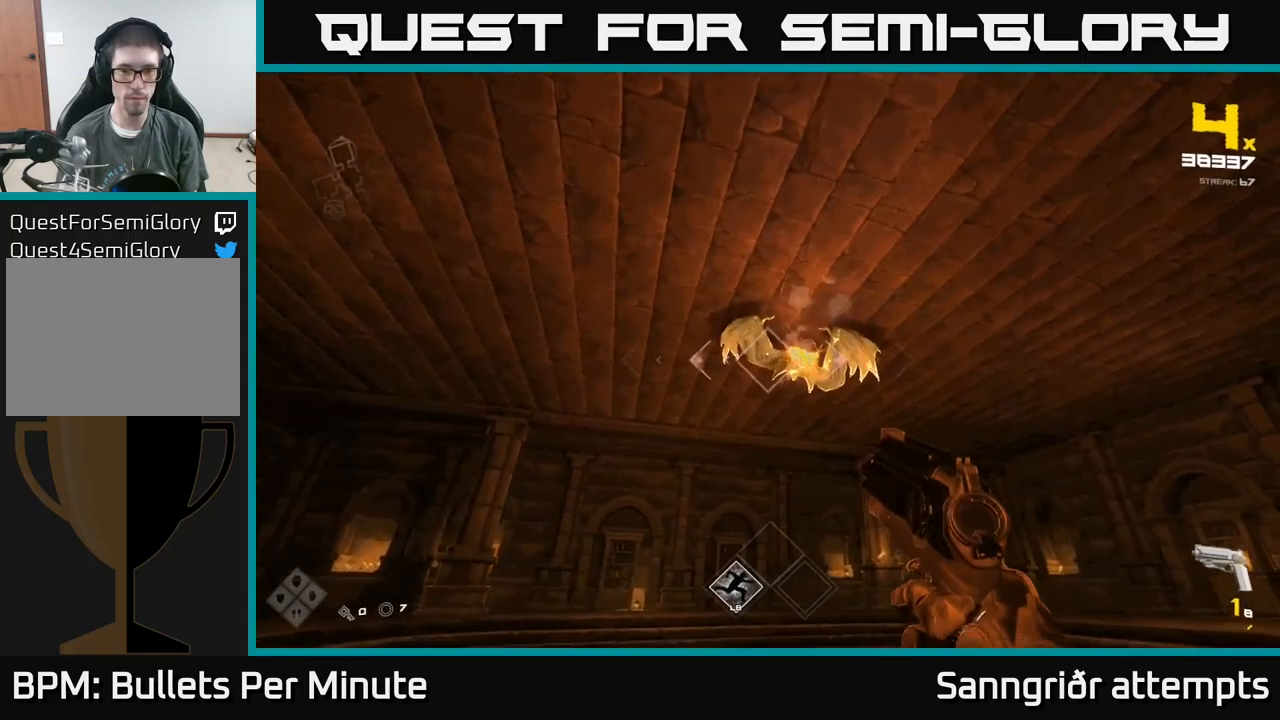
{"buttons": ["L1"], "left_stick": "left", "right_stick": "center", "events": [[67, "left_stick", "left"], [83, "R2", "down"], [217, "R2", "up"], [450, "L1", "down"]]}
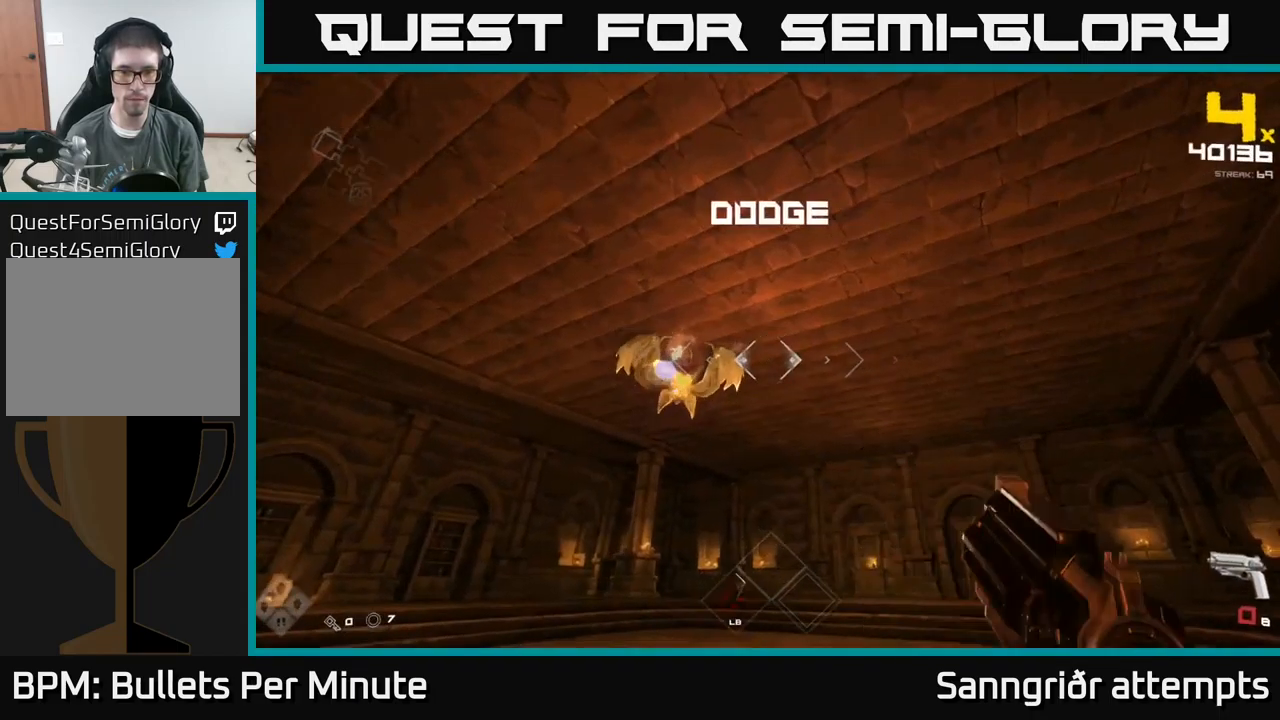
{"buttons": [], "left_stick": "center", "right_stick": "center", "events": [[117, "L1", "up"], [283, "R1", "down"], [283, "left_stick", "up-left"], [383, "R1", "up"], [450, "left_stick", "center"]]}
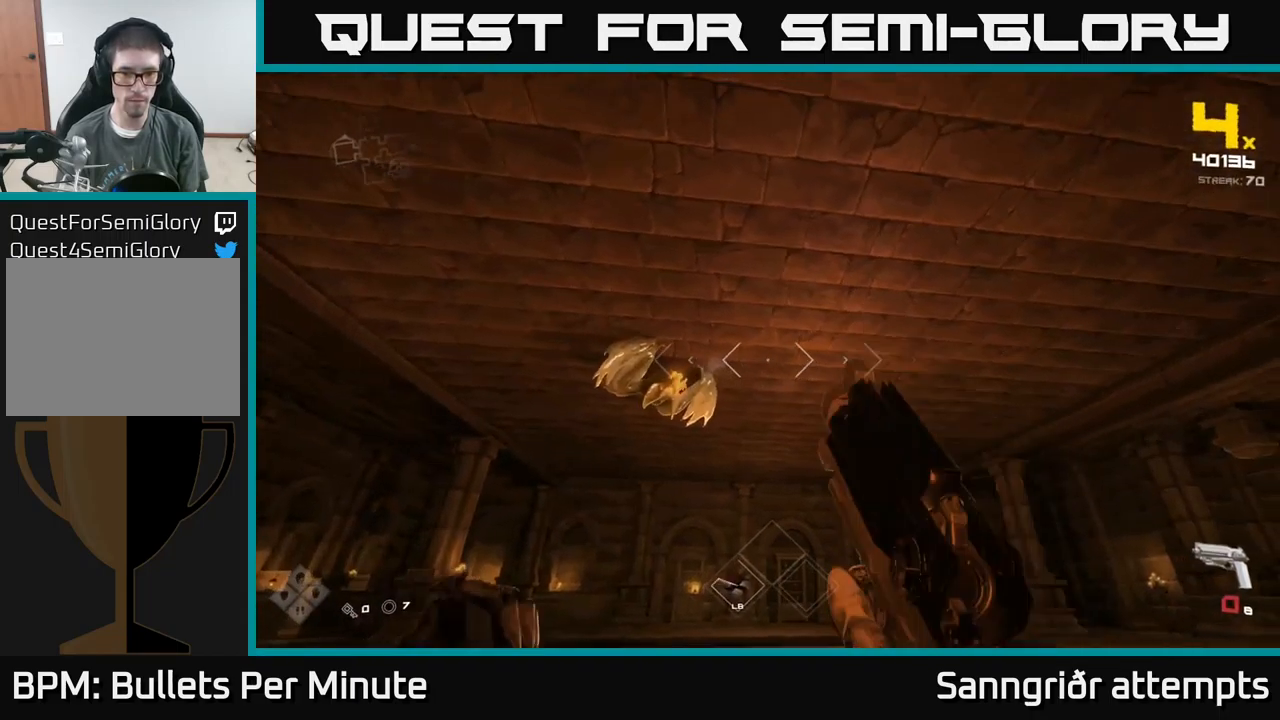
{"buttons": ["R2"], "left_stick": "up", "right_stick": "center", "events": [[83, "R1", "down"], [100, "left_stick", "up-left"], [200, "R1", "up"], [350, "left_stick", "up"], [417, "R2", "down"]]}
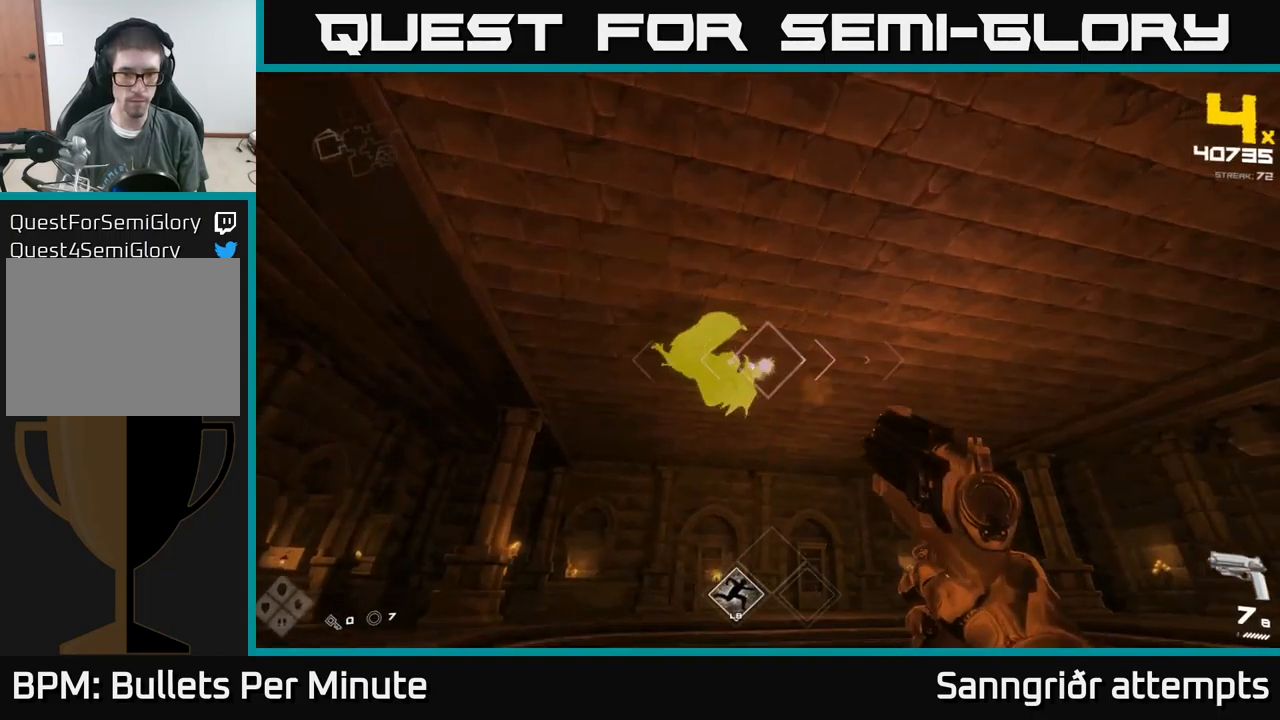
{"buttons": [], "left_stick": "left", "right_stick": "center", "events": [[17, "R2", "up"], [17, "left_stick", "up-left"], [283, "R2", "down"], [367, "R2", "up"], [367, "left_stick", "center"], [483, "left_stick", "left"]]}
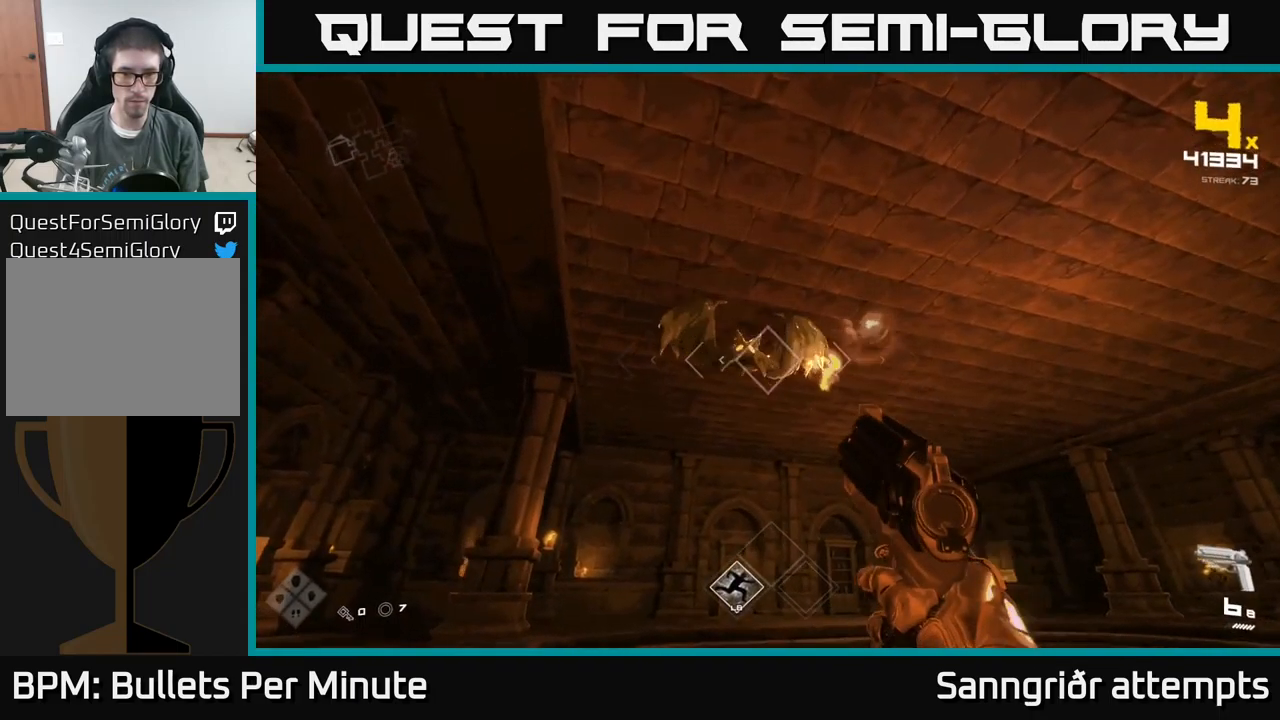
{"buttons": ["R2"], "left_stick": "right", "right_stick": "center", "events": [[67, "left_stick", "right"], [133, "R2", "down"], [183, "right_stick", "left"], [250, "R2", "up"], [250, "right_stick", "center"], [449, "R2", "down"]]}
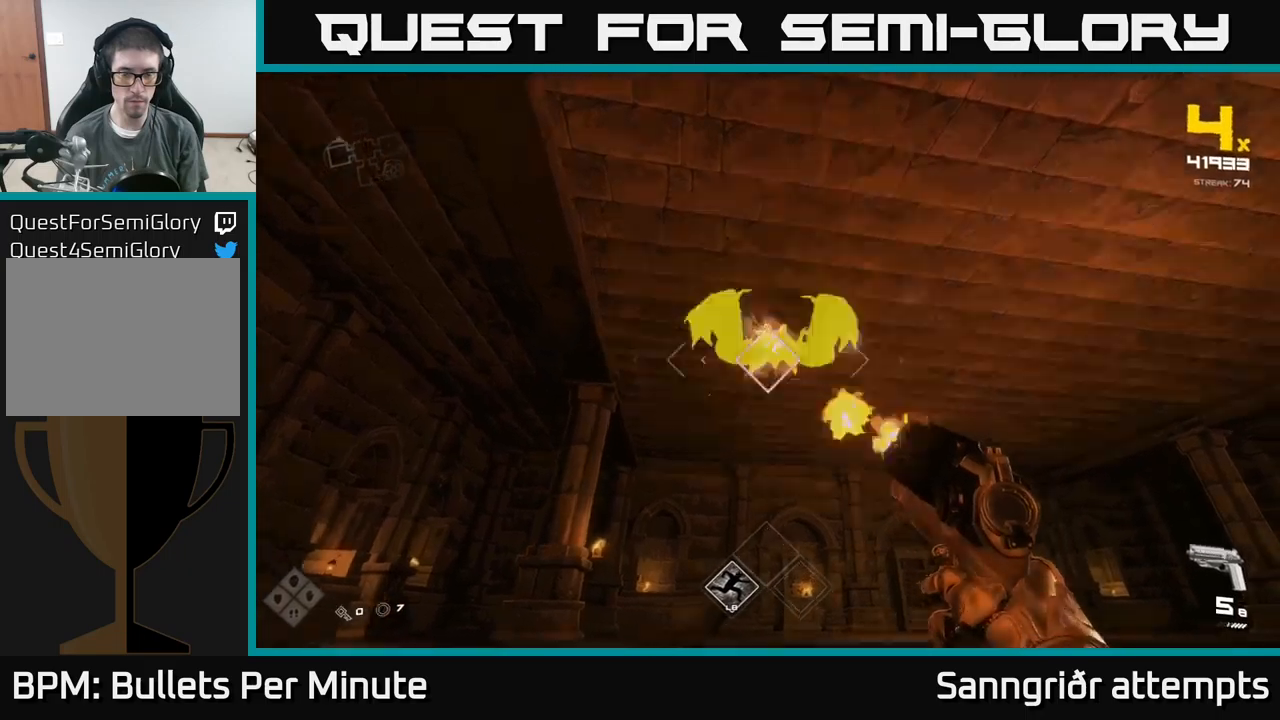
{"buttons": [], "left_stick": "right", "right_stick": "center", "events": [[50, "R2", "up"], [200, "right_stick", "left"], [250, "R2", "down"], [317, "right_stick", "center"], [367, "R2", "up"]]}
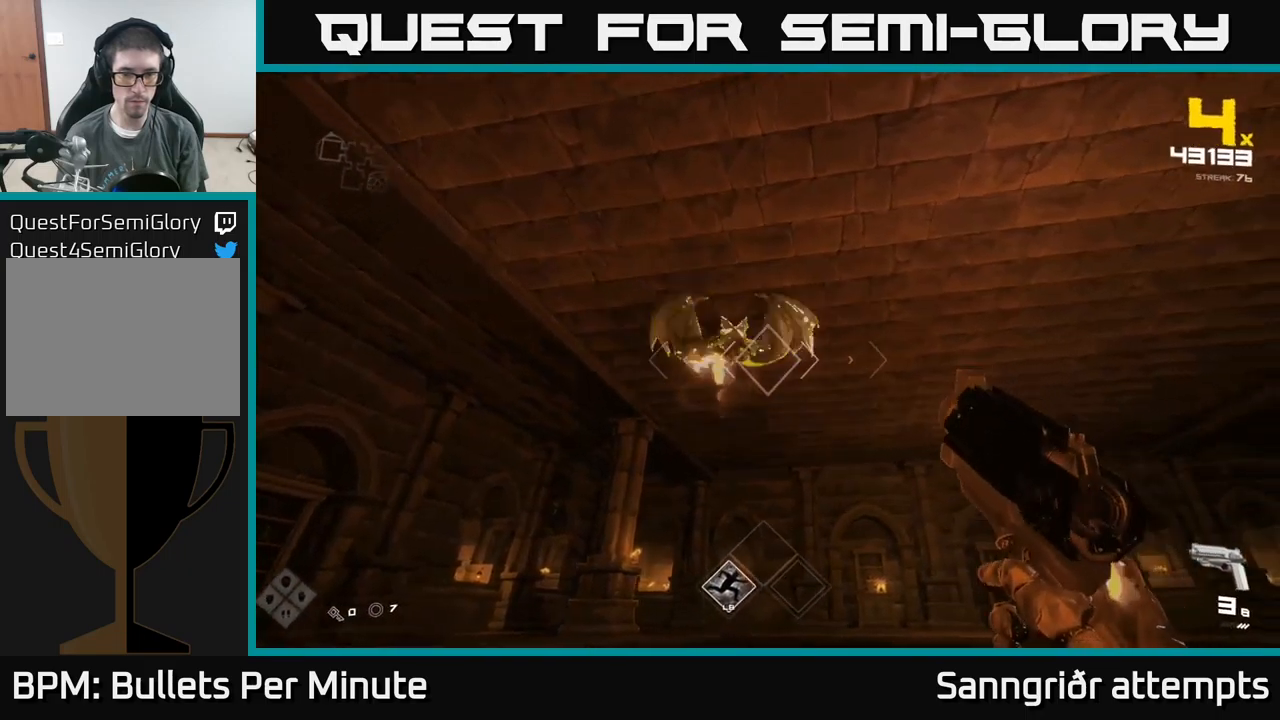
{"buttons": ["R2"], "left_stick": "right", "right_stick": "left", "events": [[17, "right_stick", "left"], [117, "R2", "down"], [150, "right_stick", "center"], [233, "R2", "up"], [367, "right_stick", "left"], [450, "R2", "down"]]}
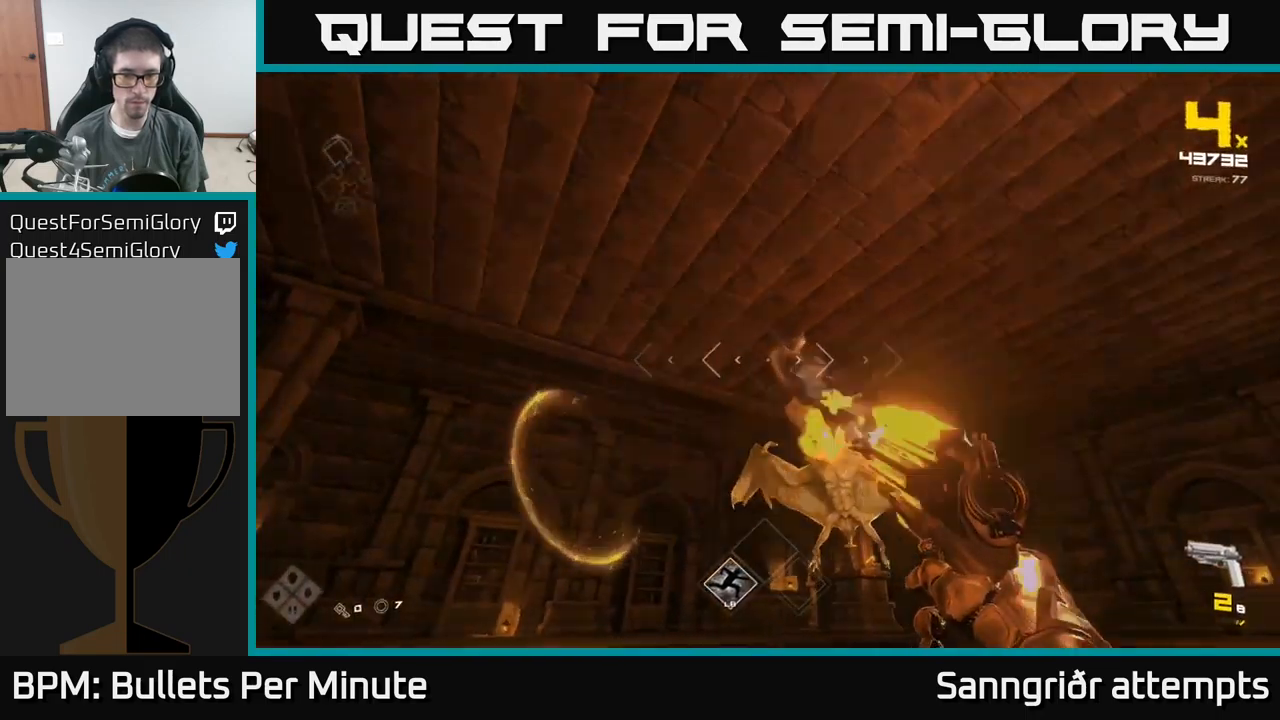
{"buttons": [], "left_stick": "right", "right_stick": "down-left", "events": [[17, "right_stick", "center"], [33, "R2", "up"], [117, "right_stick", "down"], [283, "right_stick", "center"], [317, "R2", "down"], [417, "R2", "up"], [467, "right_stick", "down-left"]]}
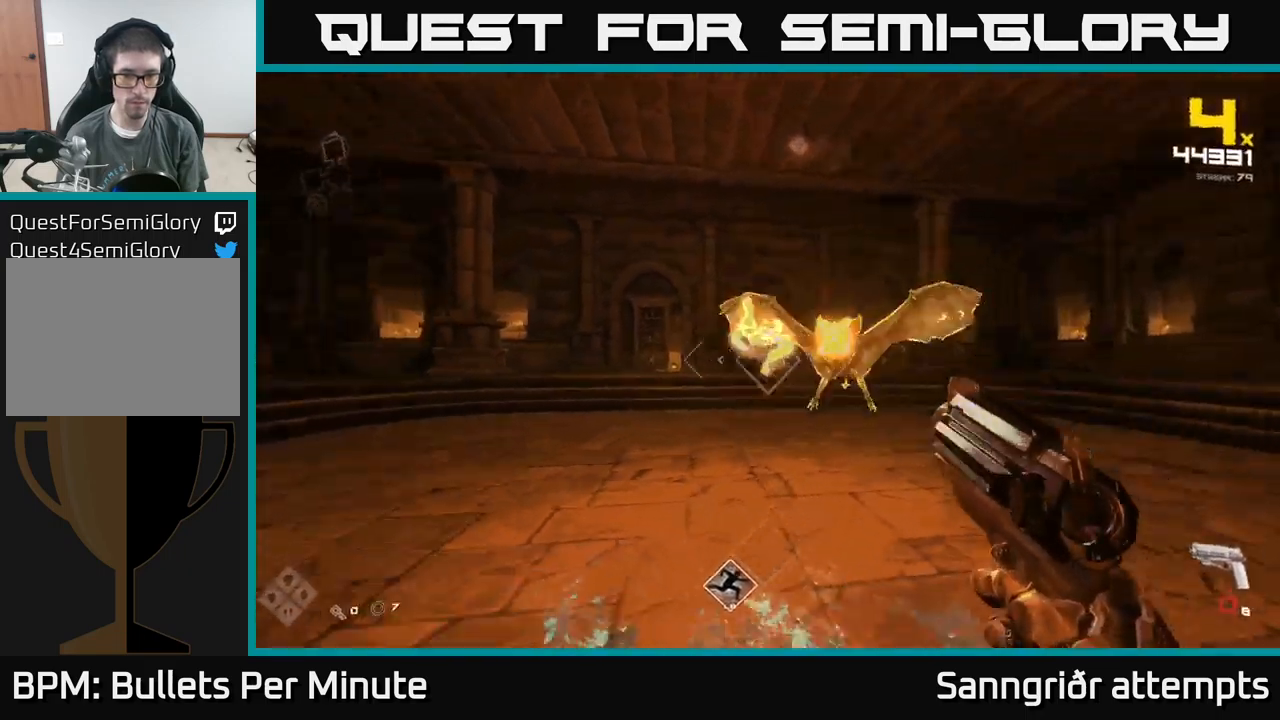
{"buttons": ["R2"], "left_stick": "right", "right_stick": "center", "events": [[117, "right_stick", "center"], [183, "R2", "down"], [267, "right_stick", "up-left"], [300, "R2", "up"], [317, "right_stick", "center"], [500, "R2", "down"]]}
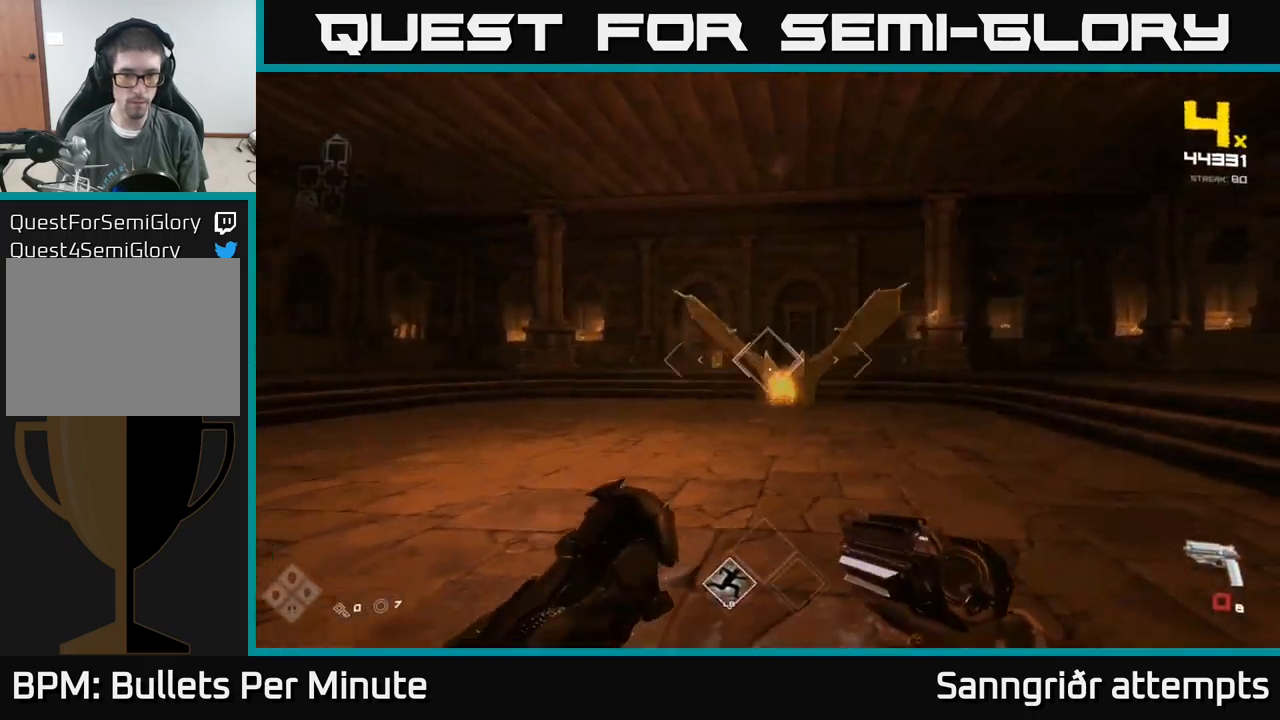
{"buttons": [], "left_stick": "right", "right_stick": "center", "events": [[17, "right_stick", "down-left"], [100, "R2", "up"], [100, "right_stick", "center"], [200, "left_stick", "up-right"], [250, "right_stick", "left"], [333, "R2", "down"], [350, "left_stick", "right"], [350, "right_stick", "center"], [450, "R2", "up"]]}
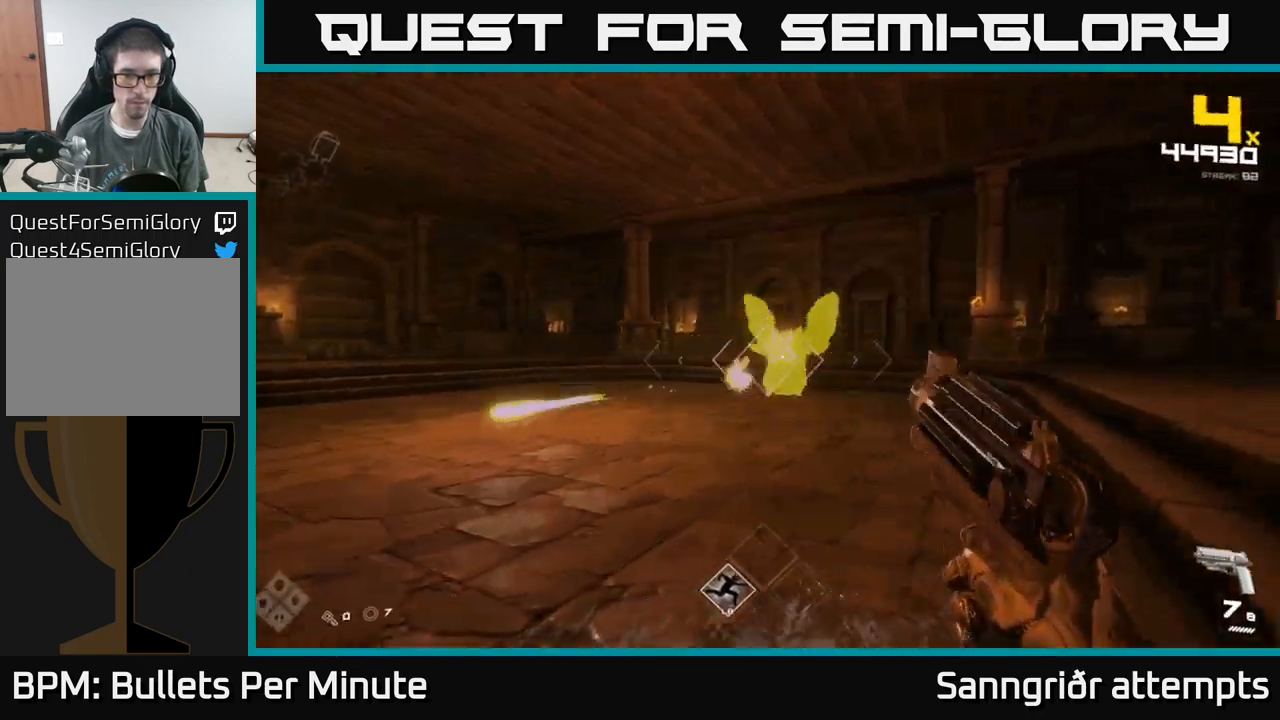
{"buttons": ["R2"], "left_stick": "left", "right_stick": "center", "events": [[33, "left_stick", "up"], [133, "R2", "down"], [200, "left_stick", "left"], [233, "R2", "up"], [483, "R2", "down"]]}
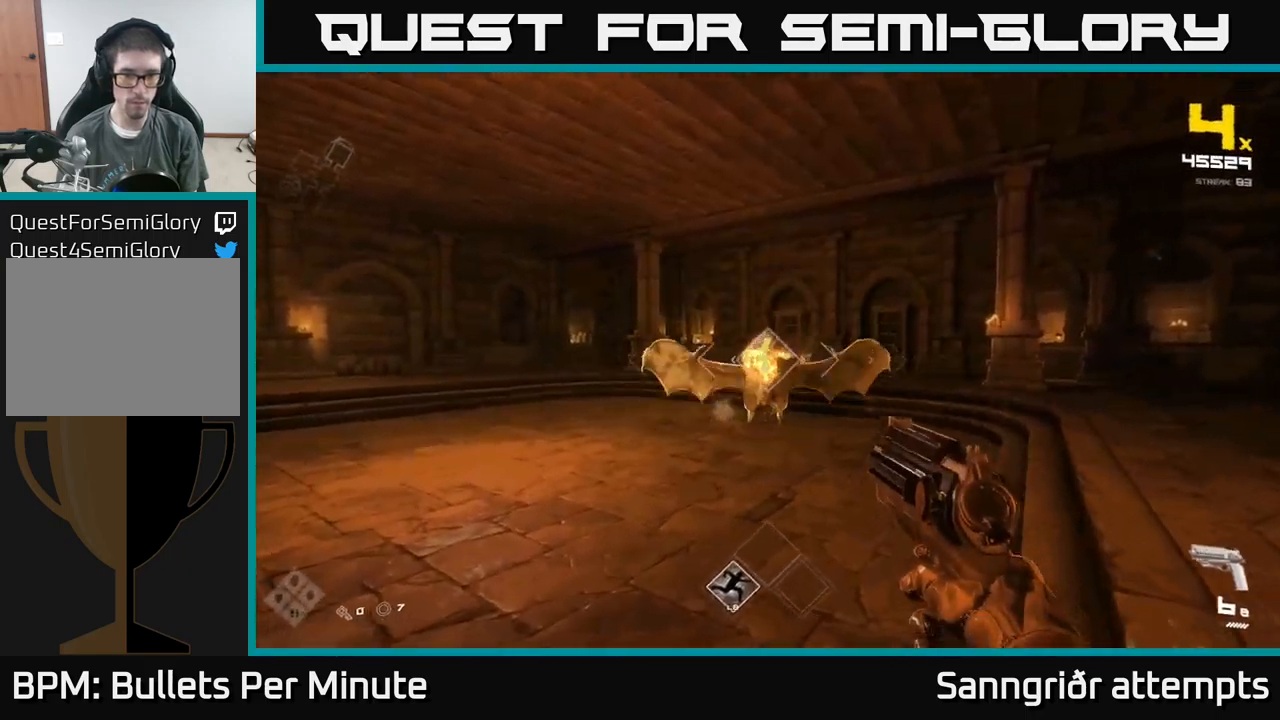
{"buttons": [], "left_stick": "up-left", "right_stick": "center", "events": [[67, "R2", "up"], [250, "right_stick", "up-right"], [317, "R2", "down"], [333, "right_stick", "center"], [367, "left_stick", "up-left"], [417, "R2", "up"]]}
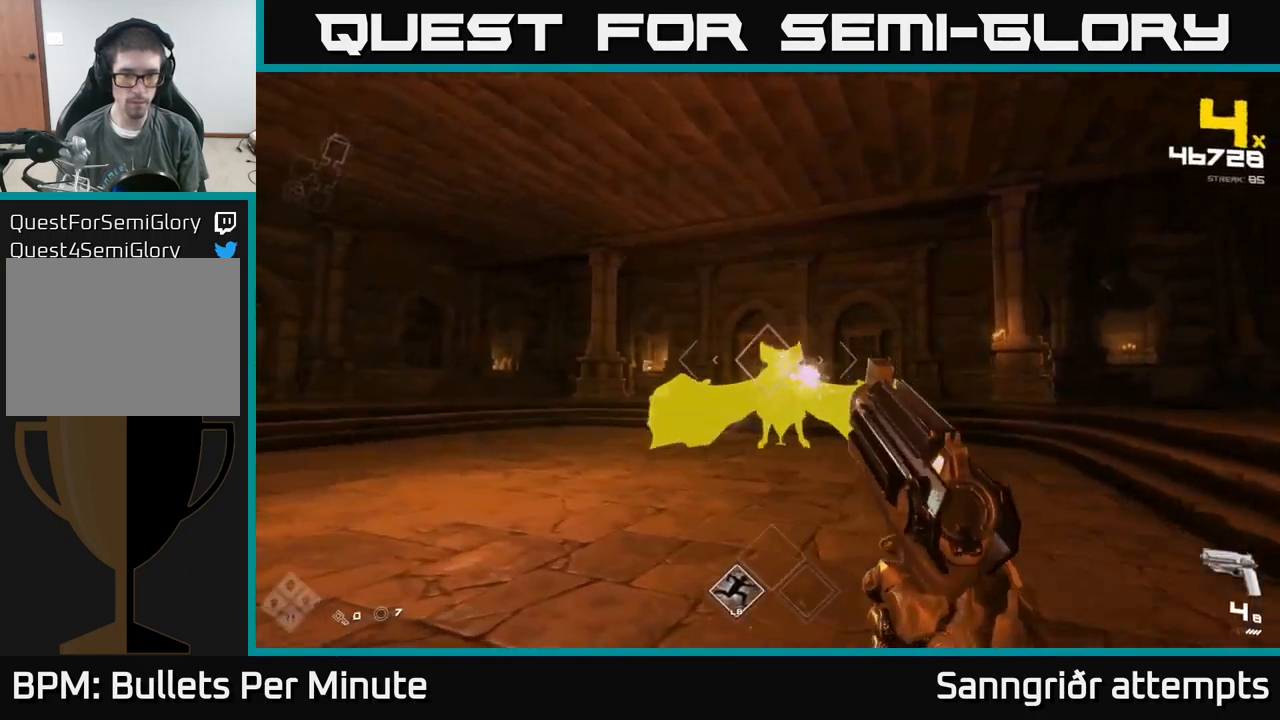
{"buttons": [], "left_stick": "left", "right_stick": "right", "events": [[33, "left_stick", "center"], [67, "right_stick", "right"], [183, "R2", "down"], [183, "left_stick", "left"], [183, "right_stick", "center"], [250, "R2", "up"], [283, "left_stick", "center"], [417, "right_stick", "right"], [467, "left_stick", "left"]]}
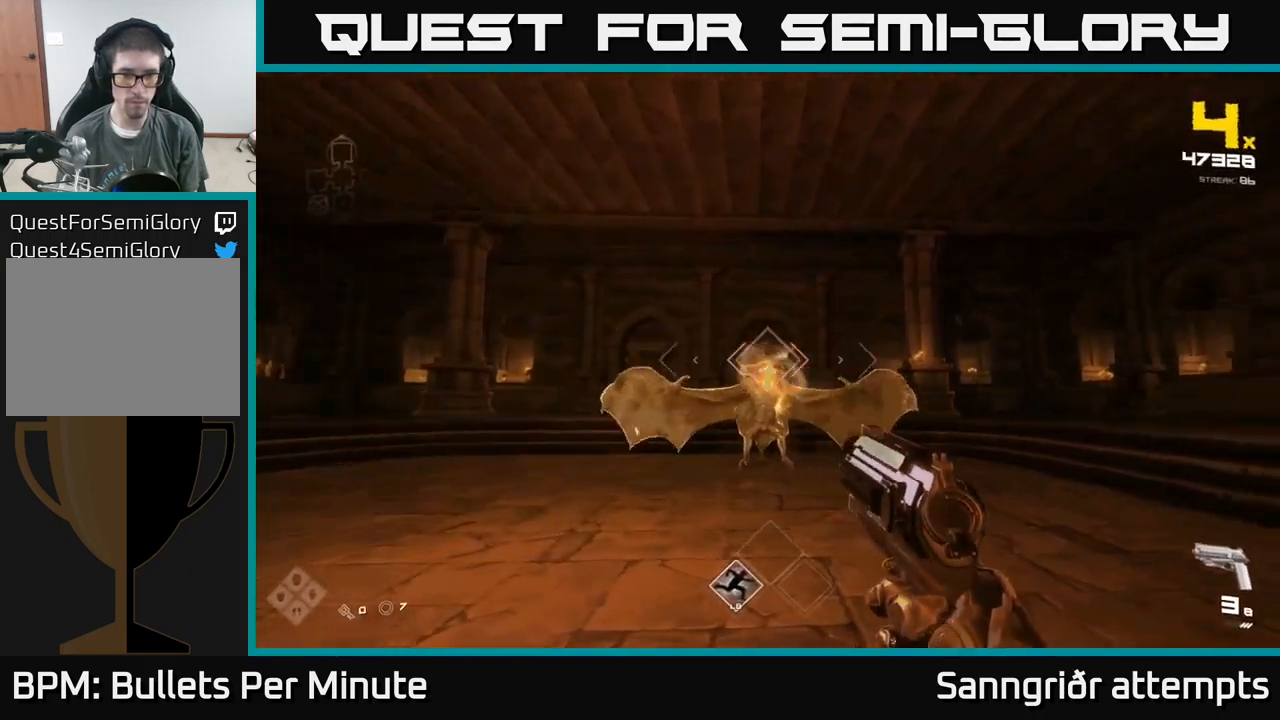
{"buttons": [], "left_stick": "center", "right_stick": "center", "events": [[50, "R2", "down"], [50, "right_stick", "center"], [133, "R2", "up"], [133, "left_stick", "center"], [250, "left_stick", "left"], [250, "right_stick", "right"], [367, "R2", "down"], [367, "right_stick", "center"], [467, "left_stick", "center"], [483, "R2", "up"]]}
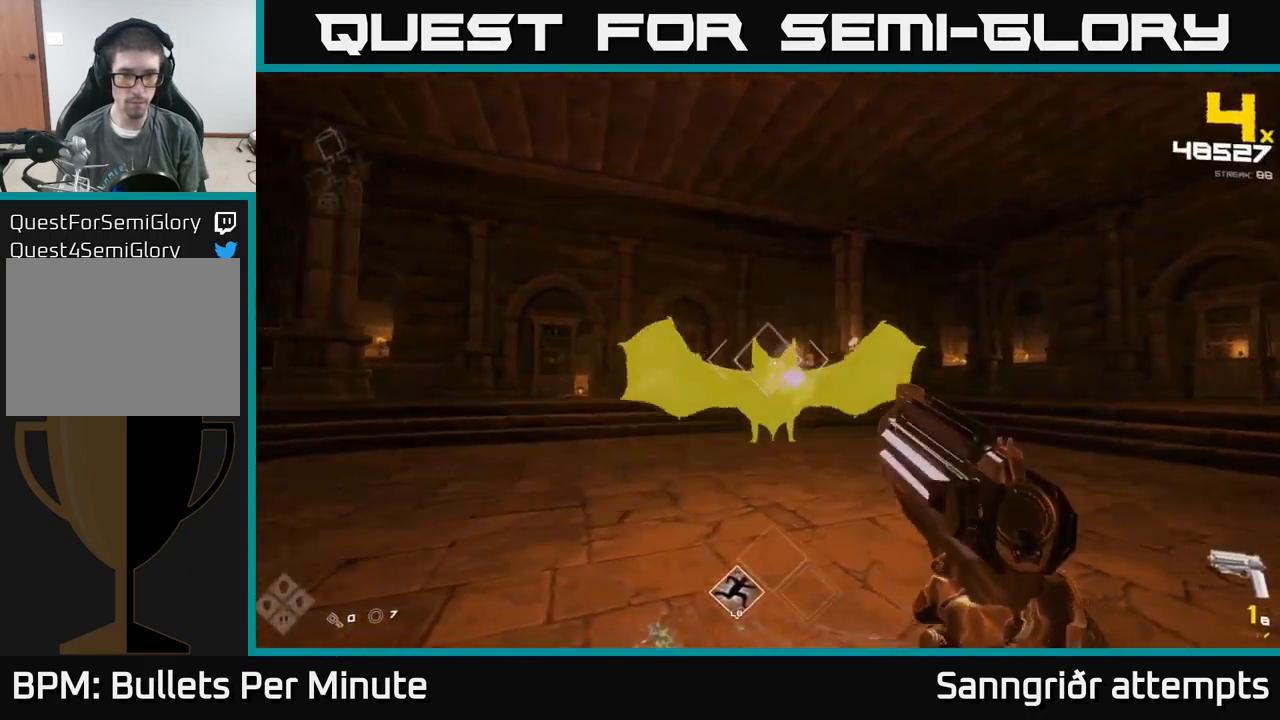
{"buttons": [], "left_stick": "left", "right_stick": "right", "events": [[83, "right_stick", "right"], [133, "left_stick", "left"], [200, "R2", "down"], [217, "right_stick", "center"], [250, "left_stick", "center"], [334, "R2", "up"], [417, "left_stick", "left"], [450, "right_stick", "right"]]}
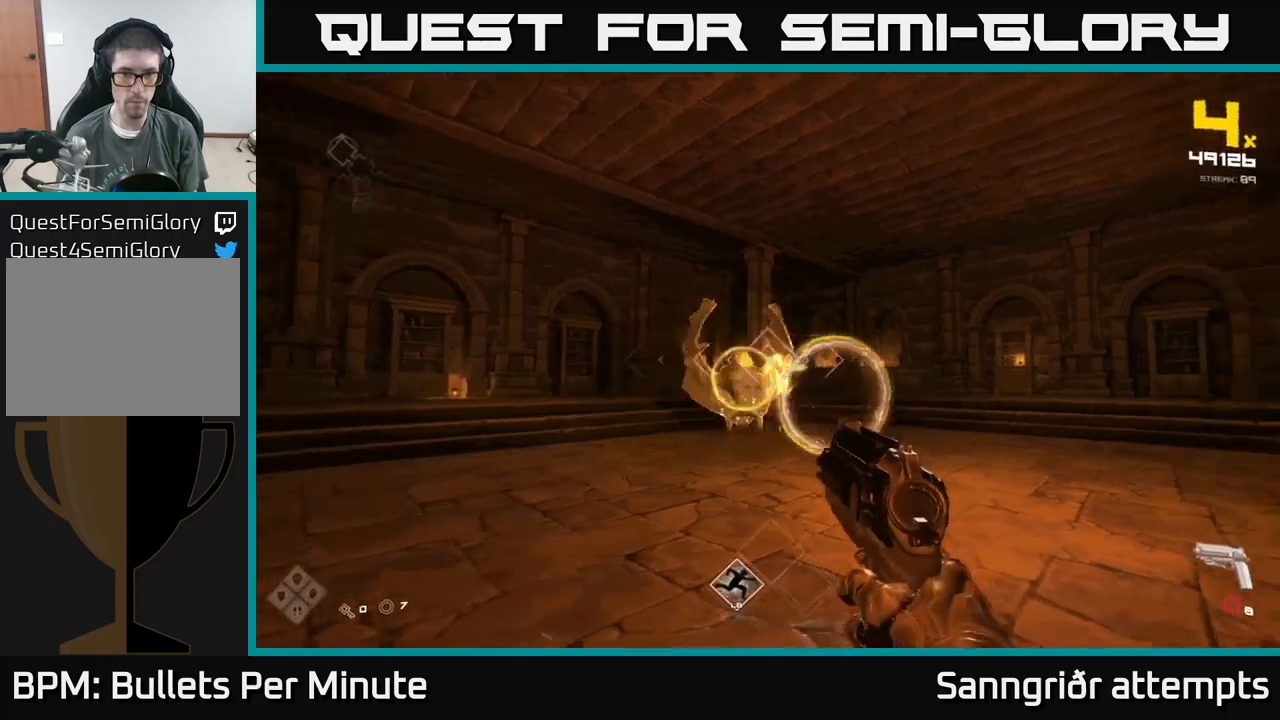
{"buttons": [], "left_stick": "center", "right_stick": "center", "events": [[34, "left_stick", "center"], [50, "R2", "down"], [67, "right_stick", "center"], [117, "R2", "up"], [150, "left_stick", "left"], [300, "left_stick", "center"], [334, "right_stick", "right"], [367, "R2", "down"], [434, "right_stick", "center"], [467, "R2", "up"]]}
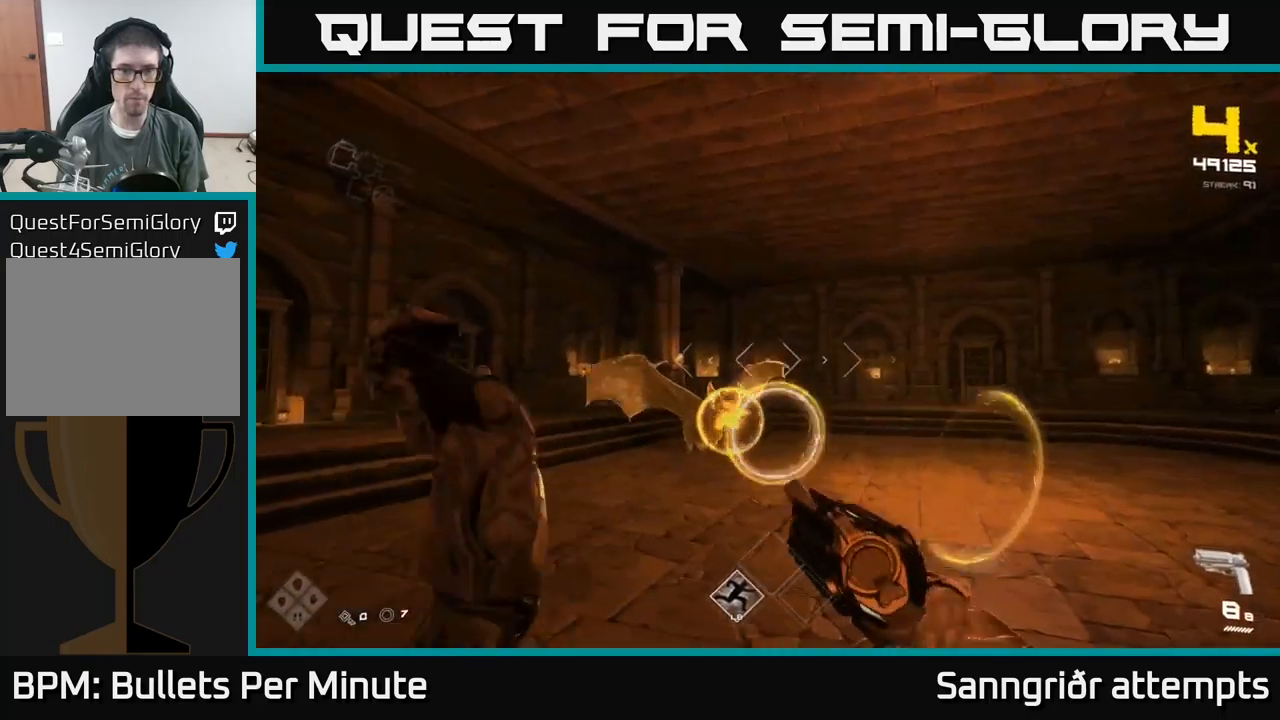
{"buttons": [], "left_stick": "up-left", "right_stick": "center", "events": [[34, "left_stick", "up-left"], [100, "left_stick", "up"], [167, "right_stick", "down-right"], [217, "left_stick", "up-left"], [234, "right_stick", "center"], [250, "R2", "down"], [350, "R2", "up"]]}
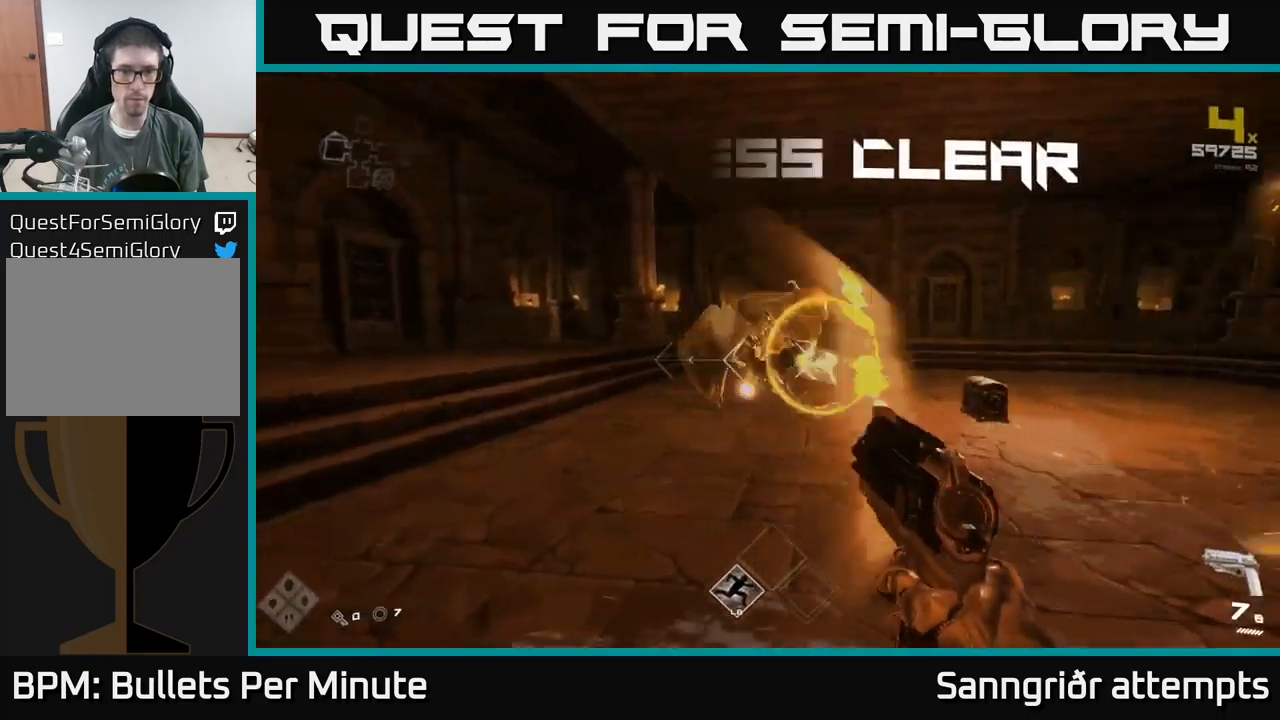
{"buttons": ["R1"], "left_stick": "up-left", "right_stick": "right", "events": [[34, "left_stick", "center"], [50, "right_stick", "up-right"], [84, "R2", "down"], [134, "left_stick", "left"], [134, "right_stick", "center"], [167, "R2", "up"], [250, "left_stick", "center"], [334, "left_stick", "up-left"], [334, "right_stick", "right"], [467, "R1", "down"]]}
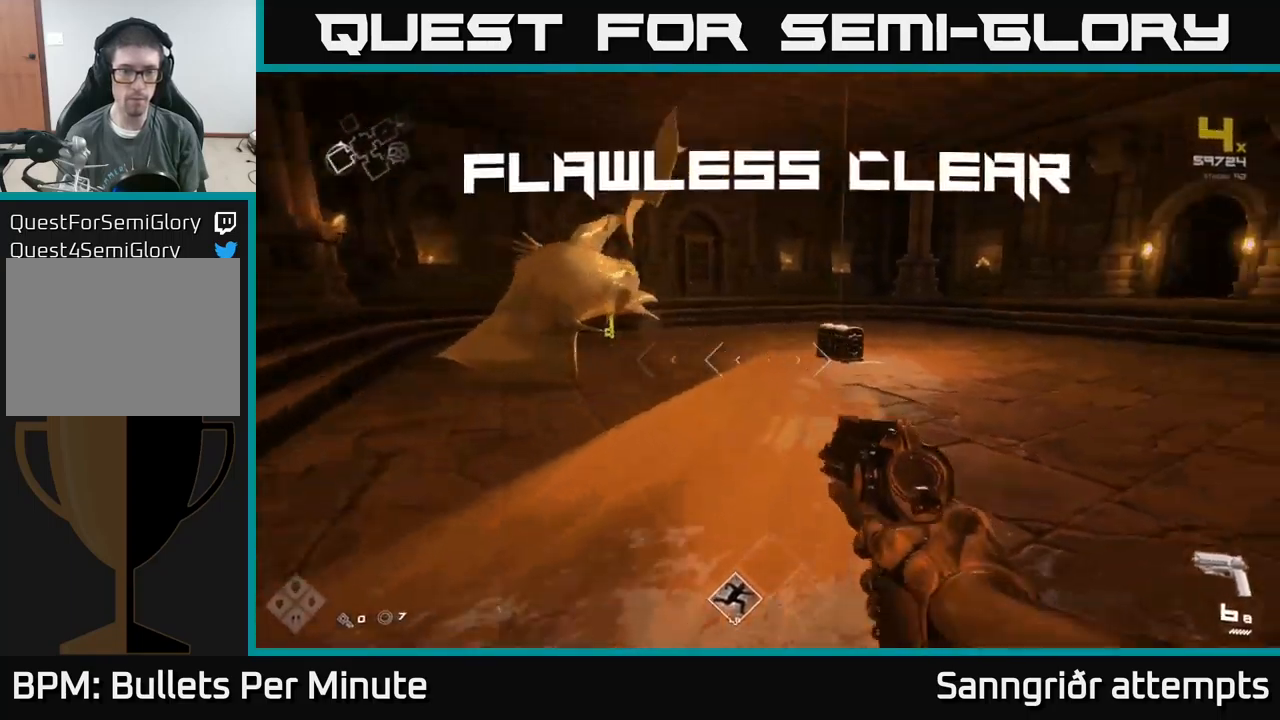
{"buttons": [], "left_stick": "up-left", "right_stick": "right", "events": [[50, "right_stick", "center"], [67, "R1", "up"], [184, "left_stick", "up"], [317, "R1", "down"], [434, "R1", "up"], [450, "right_stick", "right"], [484, "left_stick", "up-left"]]}
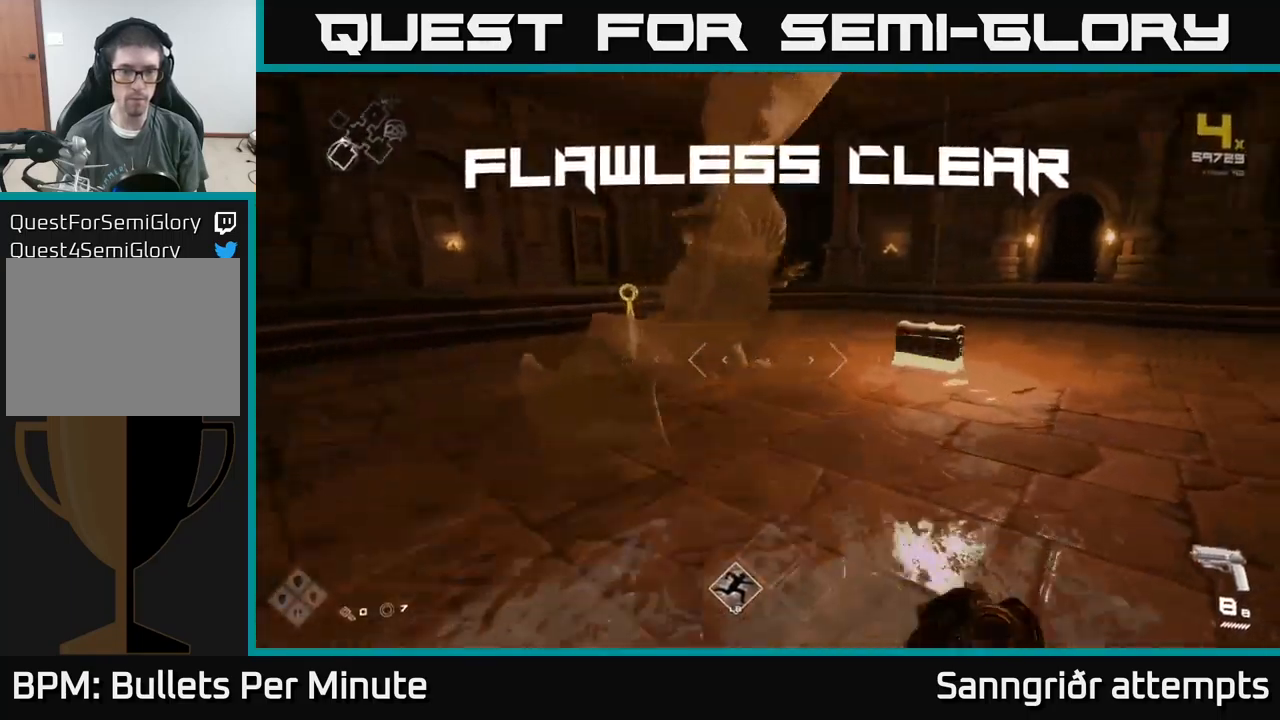
{"buttons": [], "left_stick": "up", "right_stick": "right", "events": [[217, "right_stick", "center"], [384, "right_stick", "right"], [467, "left_stick", "up"]]}
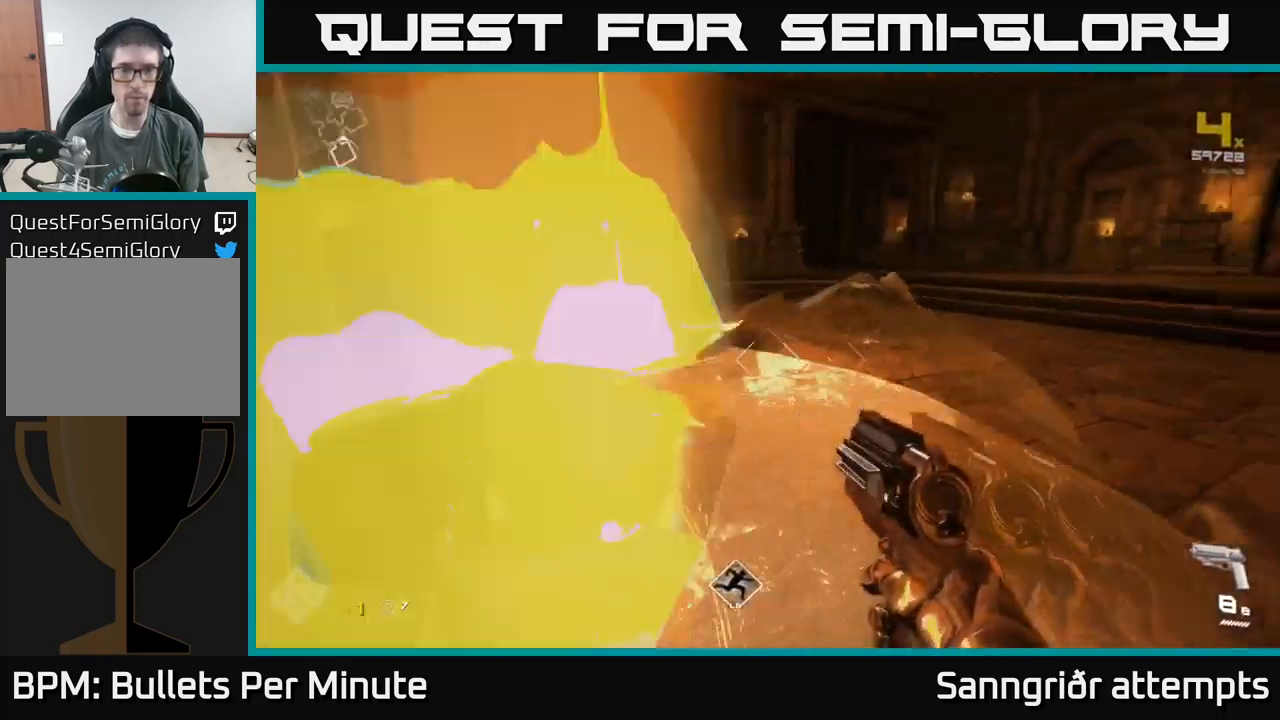
{"buttons": [], "left_stick": "up-right", "right_stick": "center", "events": [[34, "left_stick", "up-right"], [100, "right_stick", "down-right"], [234, "right_stick", "center"]]}
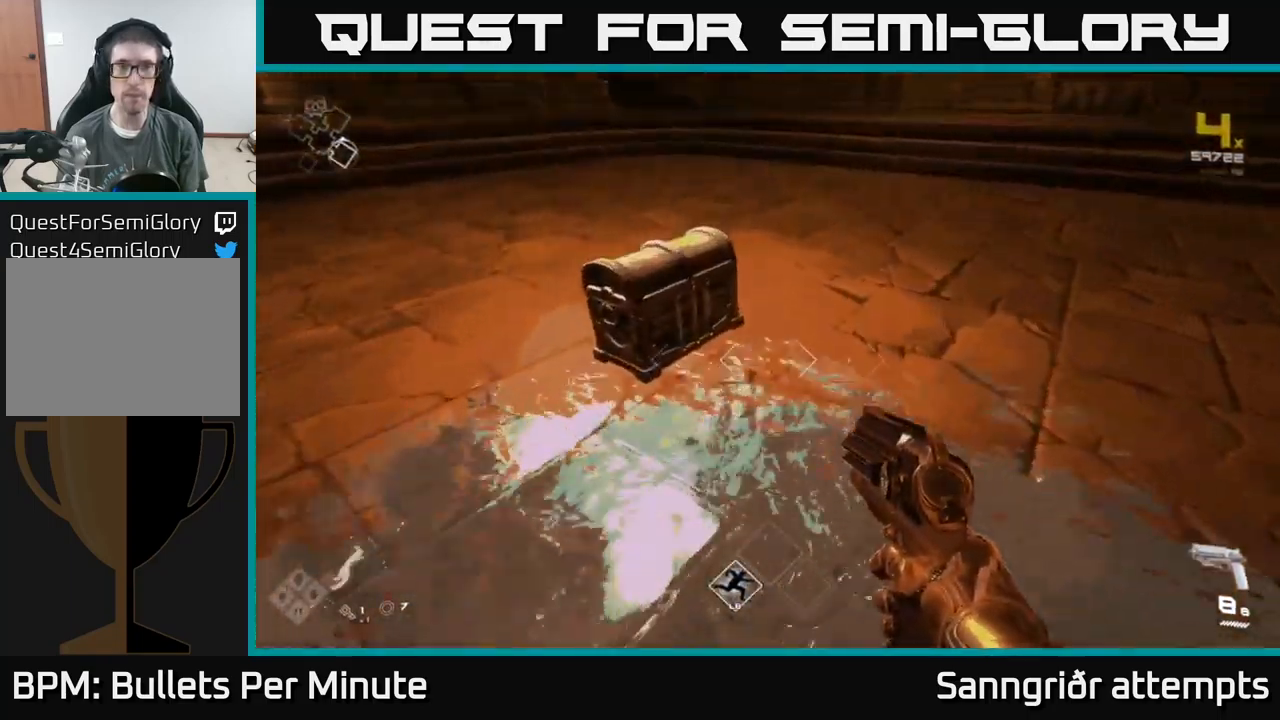
{"buttons": ["X"], "left_stick": "down-right", "right_stick": "center", "events": [[84, "left_stick", "up-left"], [150, "X", "down"], [200, "left_stick", "down"], [267, "X", "up"], [417, "X", "down"], [450, "left_stick", "down-right"]]}
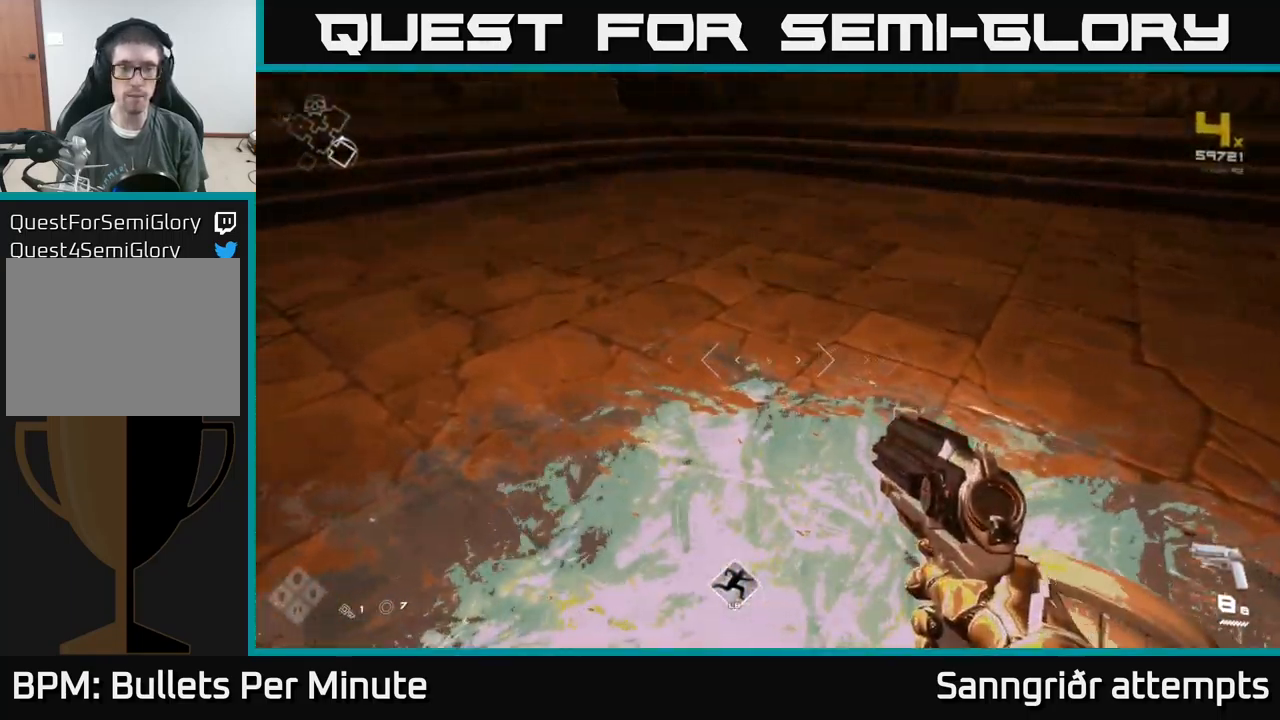
{"buttons": ["X"], "left_stick": "center", "right_stick": "center", "events": [[17, "X", "up"], [234, "left_stick", "center"], [267, "right_stick", "down"], [300, "left_stick", "up"], [384, "right_stick", "center"], [434, "X", "down"], [434, "left_stick", "center"]]}
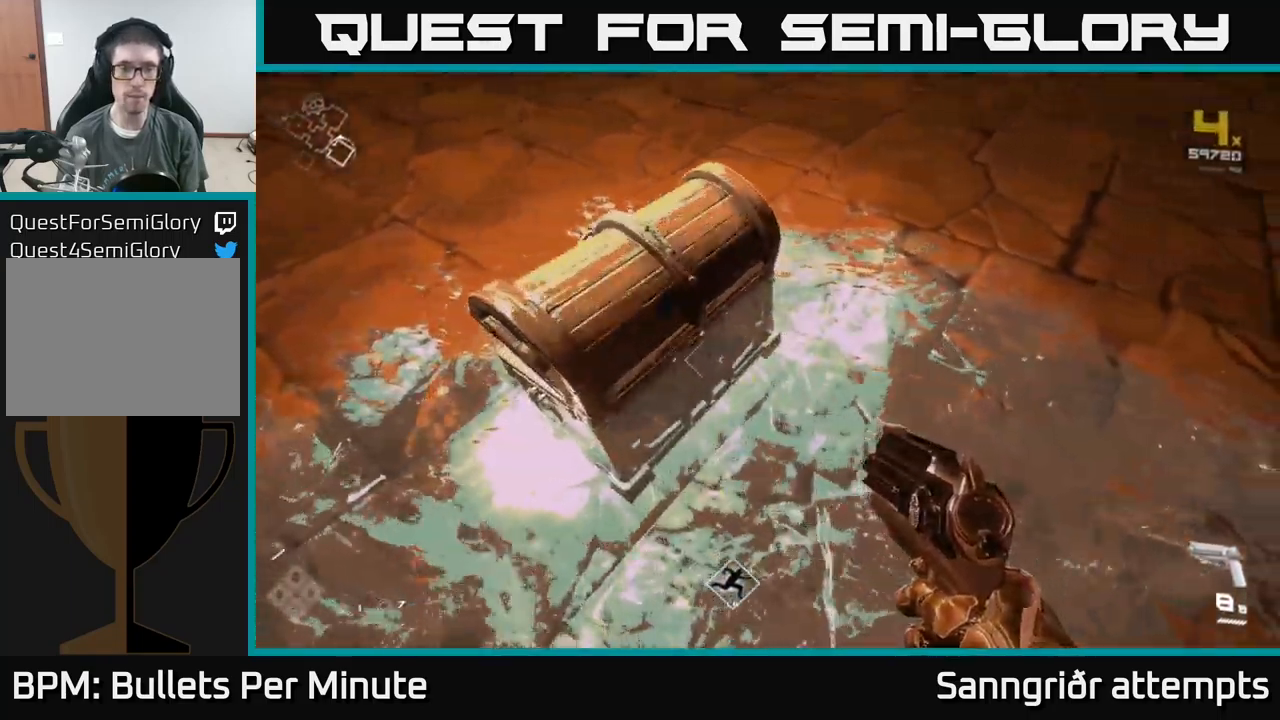
{"buttons": [], "left_stick": "center", "right_stick": "center", "events": [[34, "X", "up"], [100, "left_stick", "up-left"], [234, "left_stick", "center"]]}
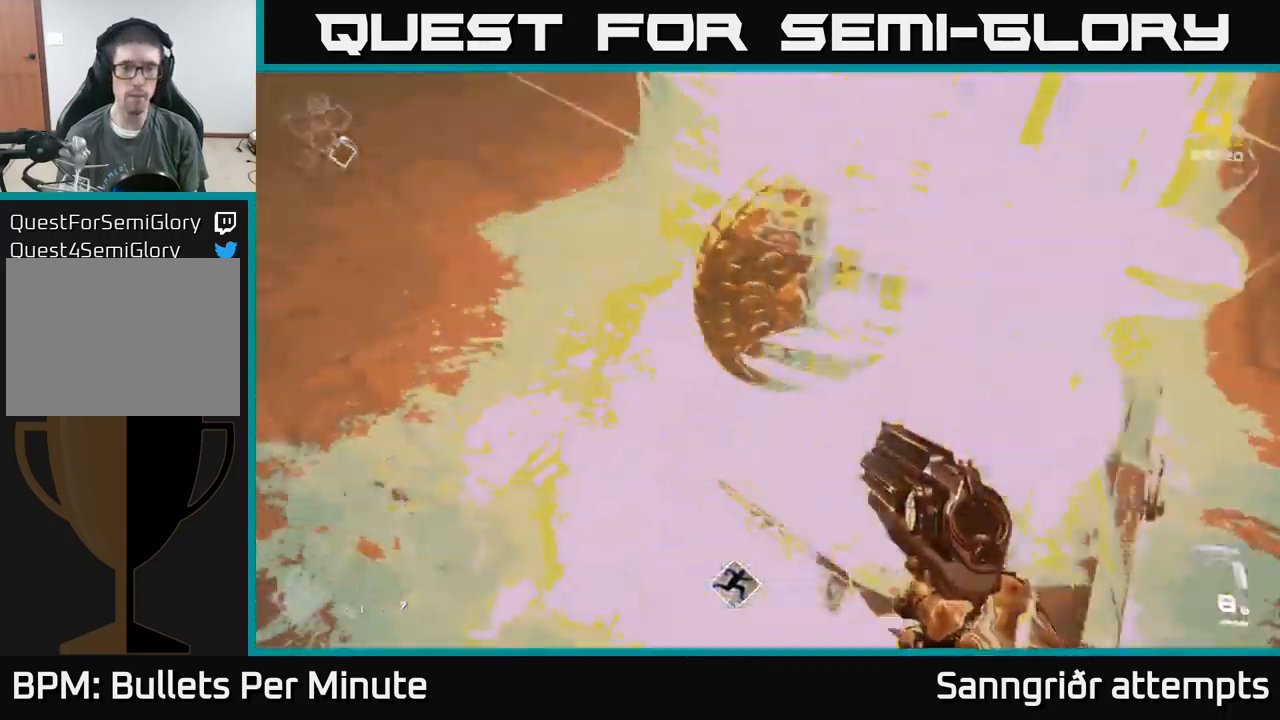
{"buttons": [], "left_stick": "up", "right_stick": "center", "events": [[17, "right_stick", "up-left"], [50, "left_stick", "up-right"], [334, "left_stick", "up"], [451, "right_stick", "center"]]}